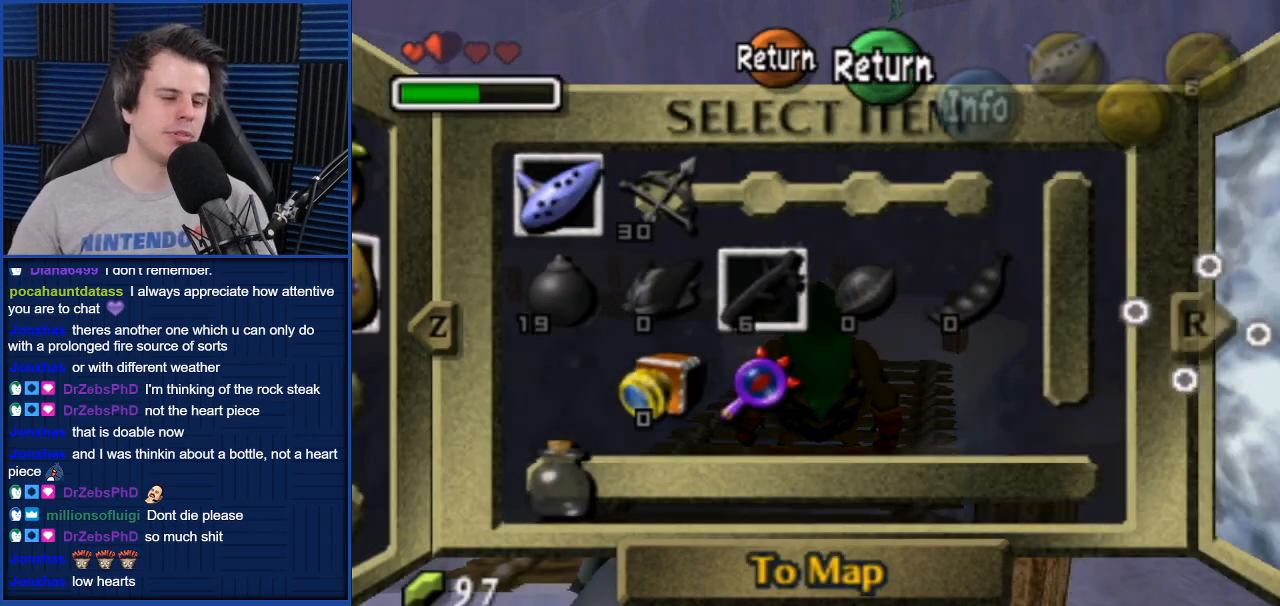
Gameplay with a controller (Nintendo layout); each line is a JSON object with the inputs held at the frame after it. "events" lists button and stick changes between this image and that frame as [ms after this image, input, new state], when the widget could be followed in between. Not read: L3 R3.
{"buttons": [], "left_stick": "center", "right_stick": "center", "events": [[100, "R1", "down"], [233, "R1", "up"]]}
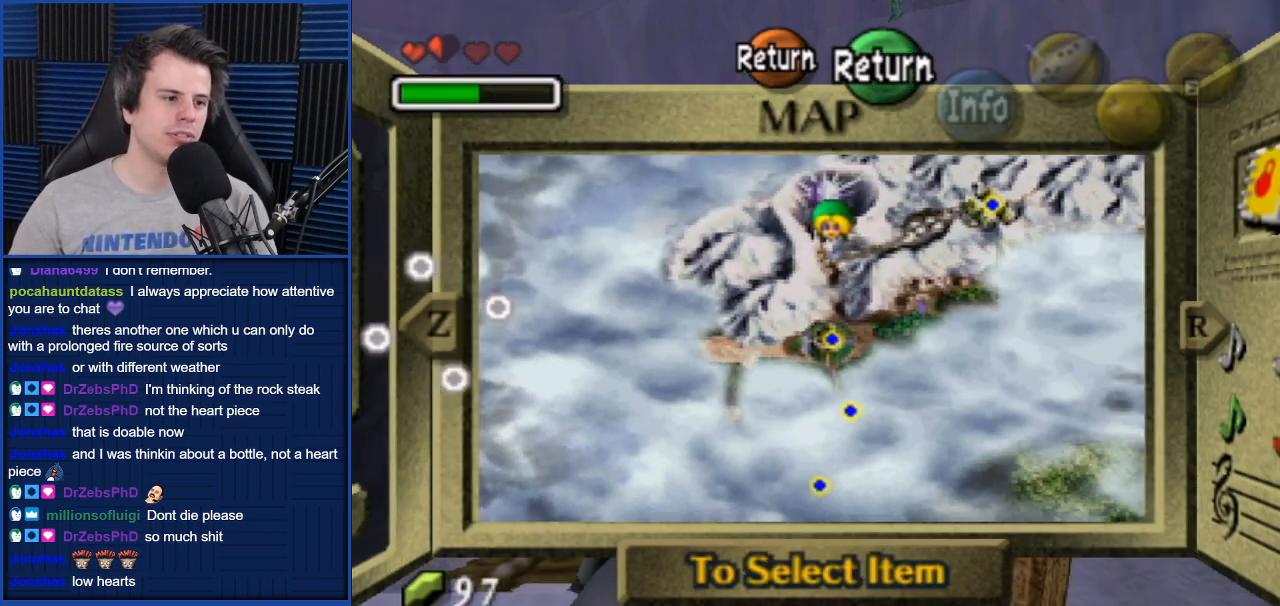
{"buttons": [], "left_stick": "center", "right_stick": "center", "events": []}
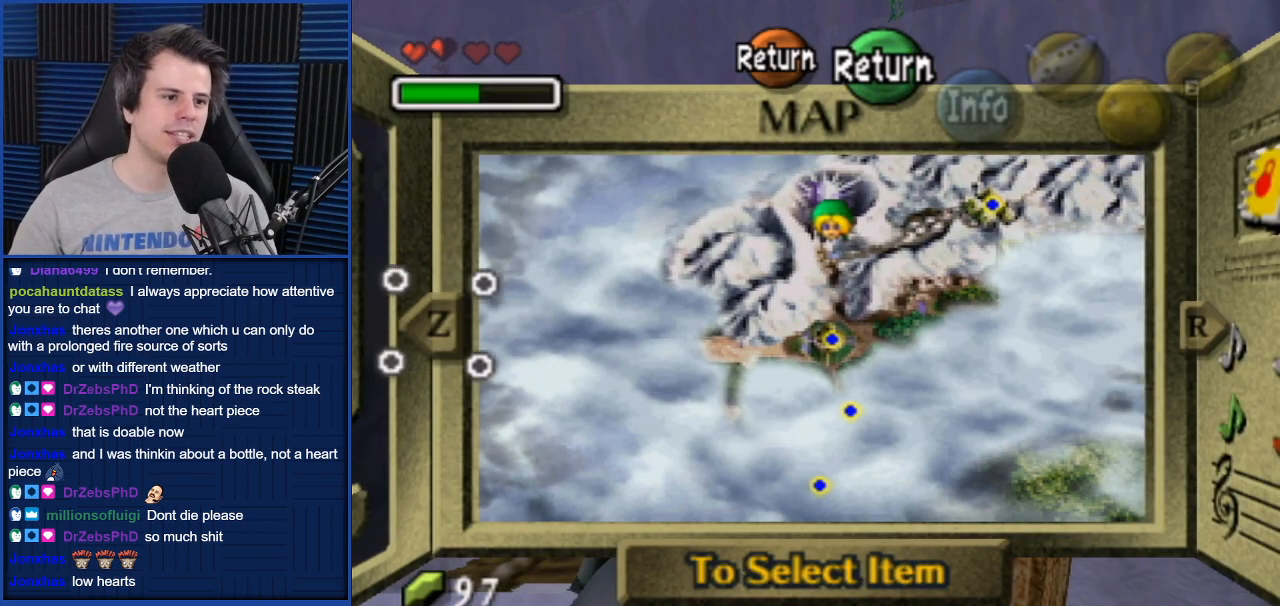
{"buttons": [], "left_stick": "center", "right_stick": "center", "events": []}
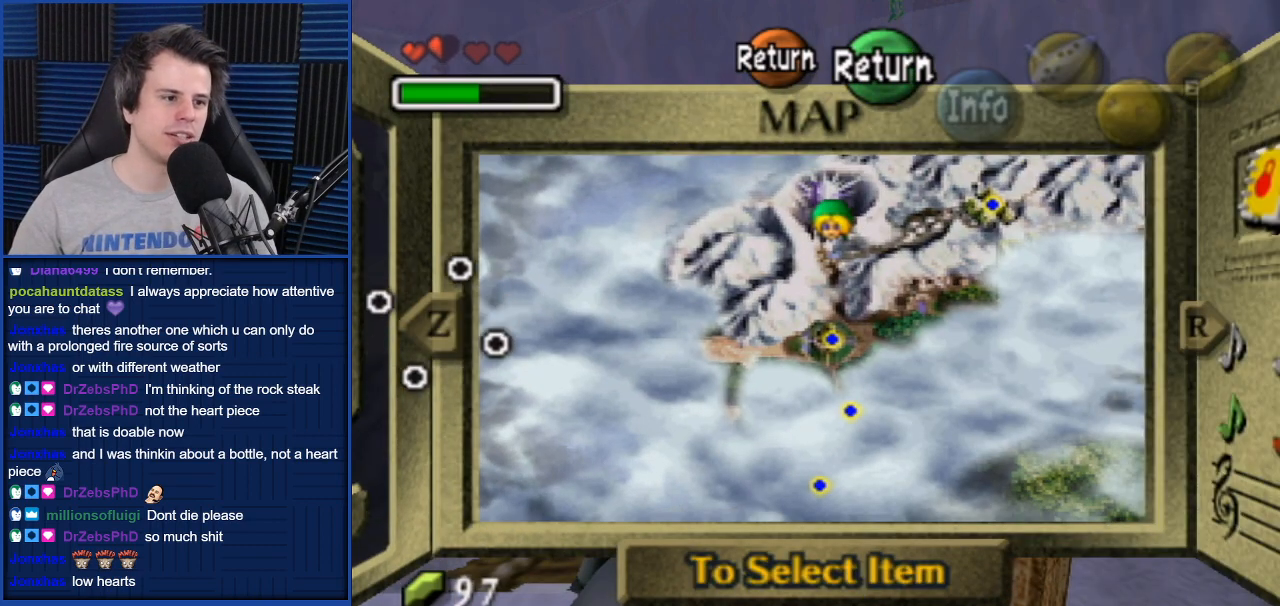
{"buttons": [], "left_stick": "center", "right_stick": "center", "events": [[401, "left_stick", "right"], [501, "left_stick", "center"]]}
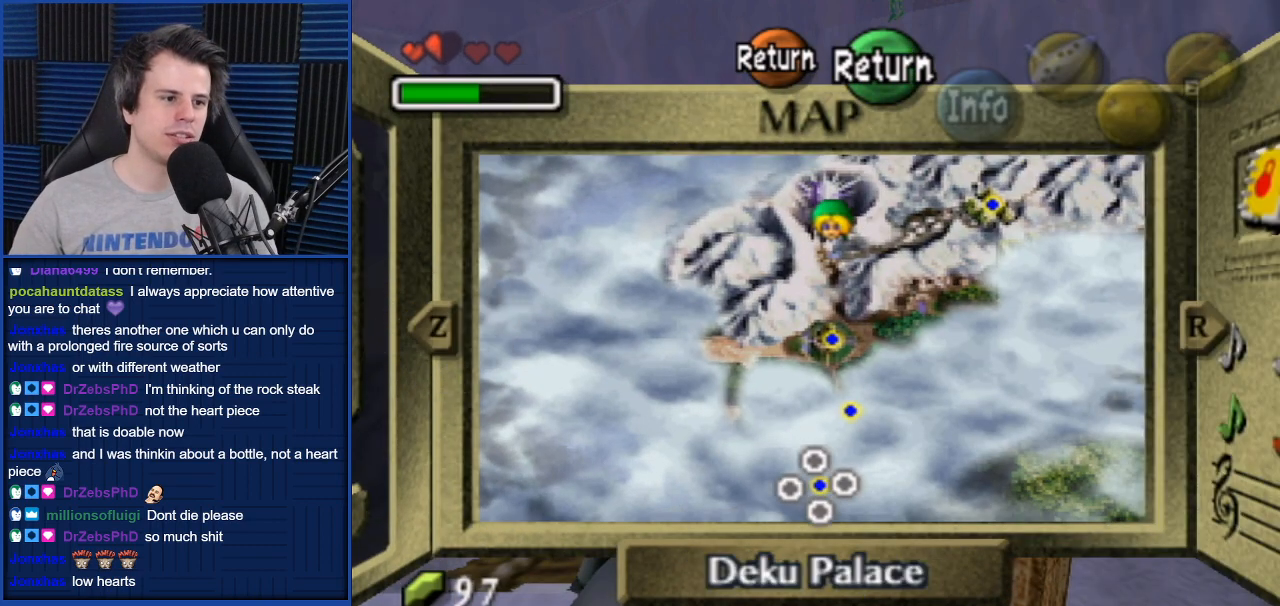
{"buttons": [], "left_stick": "up", "right_stick": "center", "events": [[100, "left_stick", "right"], [200, "left_stick", "center"], [467, "left_stick", "up"]]}
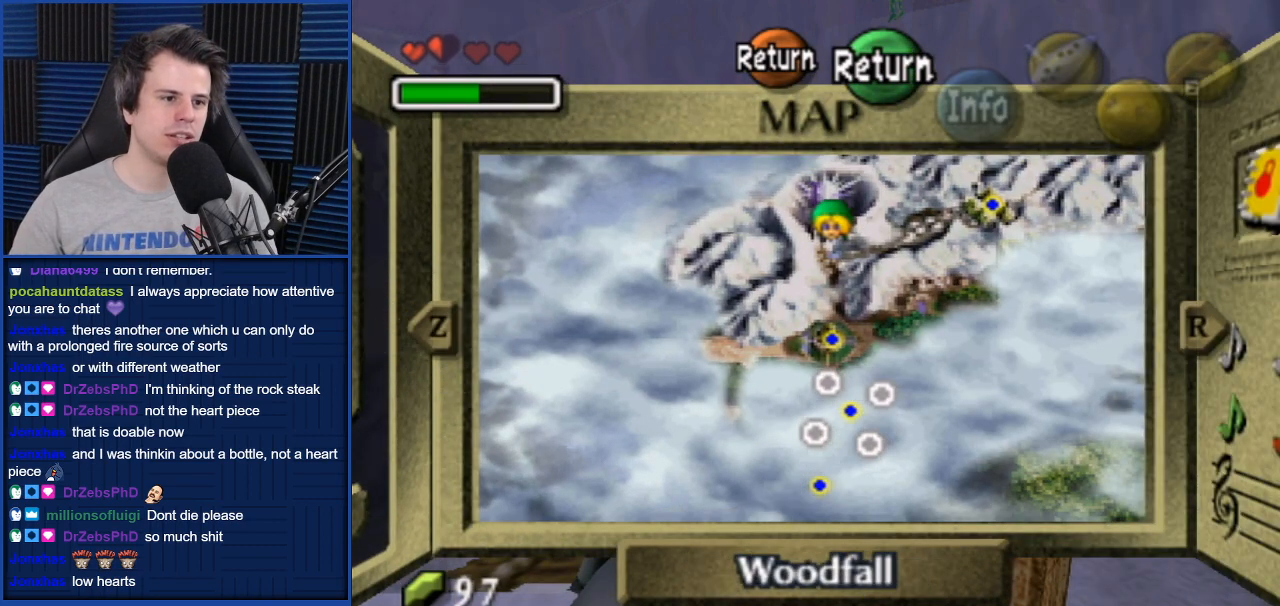
{"buttons": [], "left_stick": "center", "right_stick": "center", "events": [[67, "left_stick", "center"], [234, "left_stick", "right"], [401, "left_stick", "center"]]}
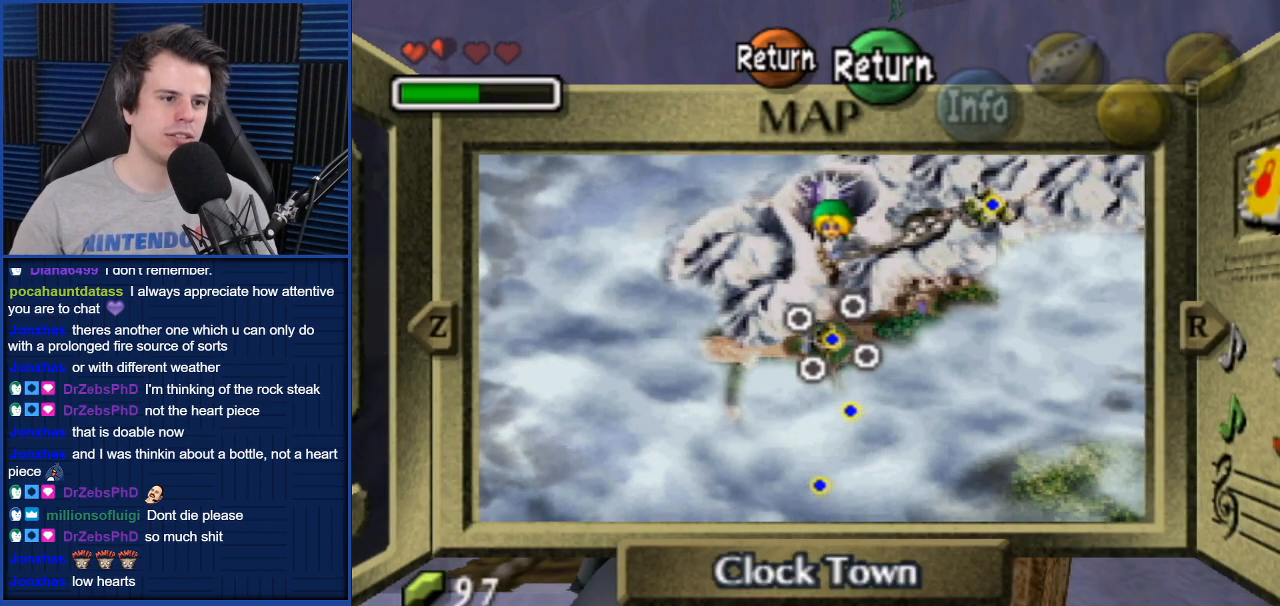
{"buttons": [], "left_stick": "right", "right_stick": "center", "events": [[33, "left_stick", "right"], [166, "left_stick", "center"], [433, "left_stick", "right"]]}
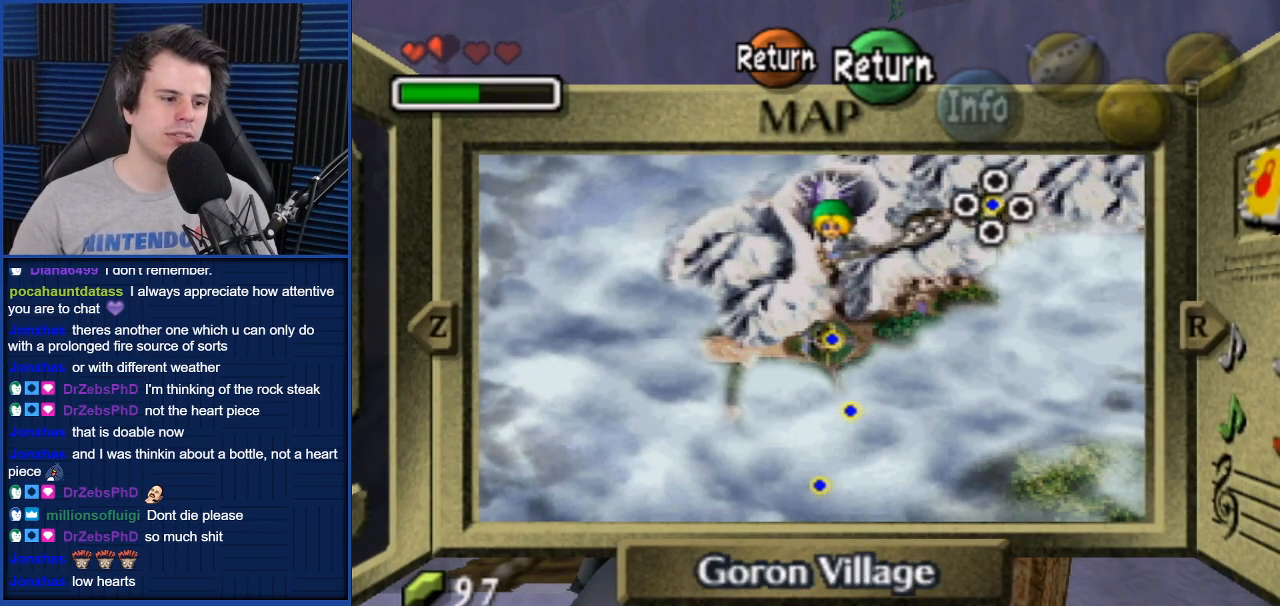
{"buttons": [], "left_stick": "center", "right_stick": "center", "events": [[67, "left_stick", "center"]]}
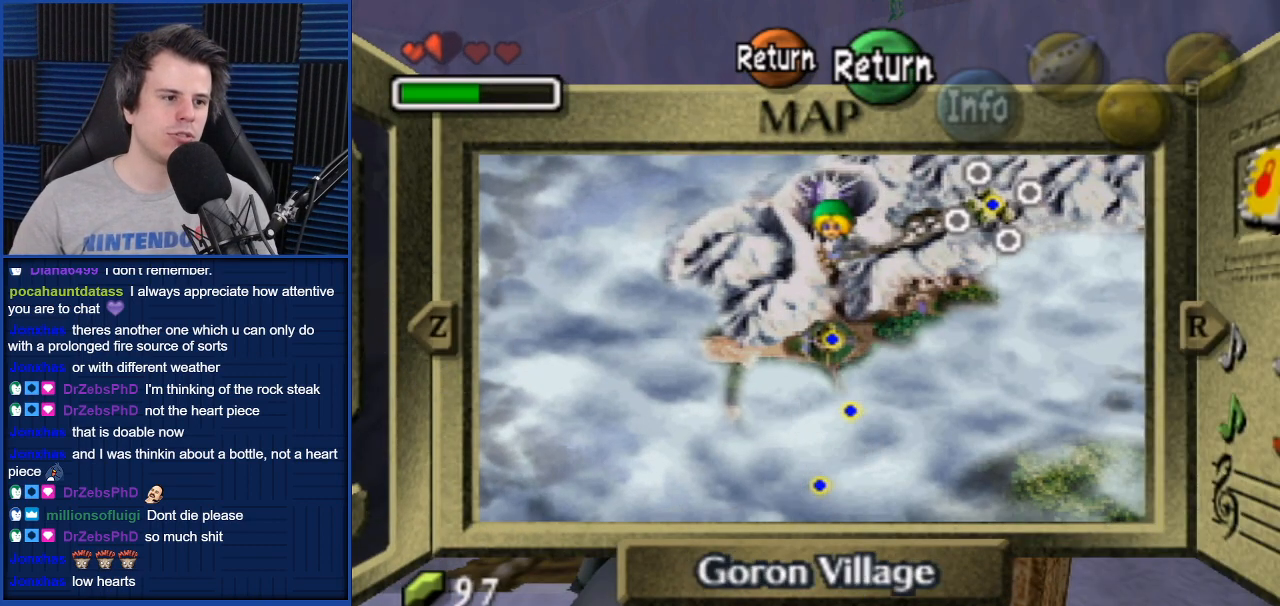
{"buttons": [], "left_stick": "center", "right_stick": "center", "events": [[133, "left_stick", "left"], [300, "left_stick", "center"]]}
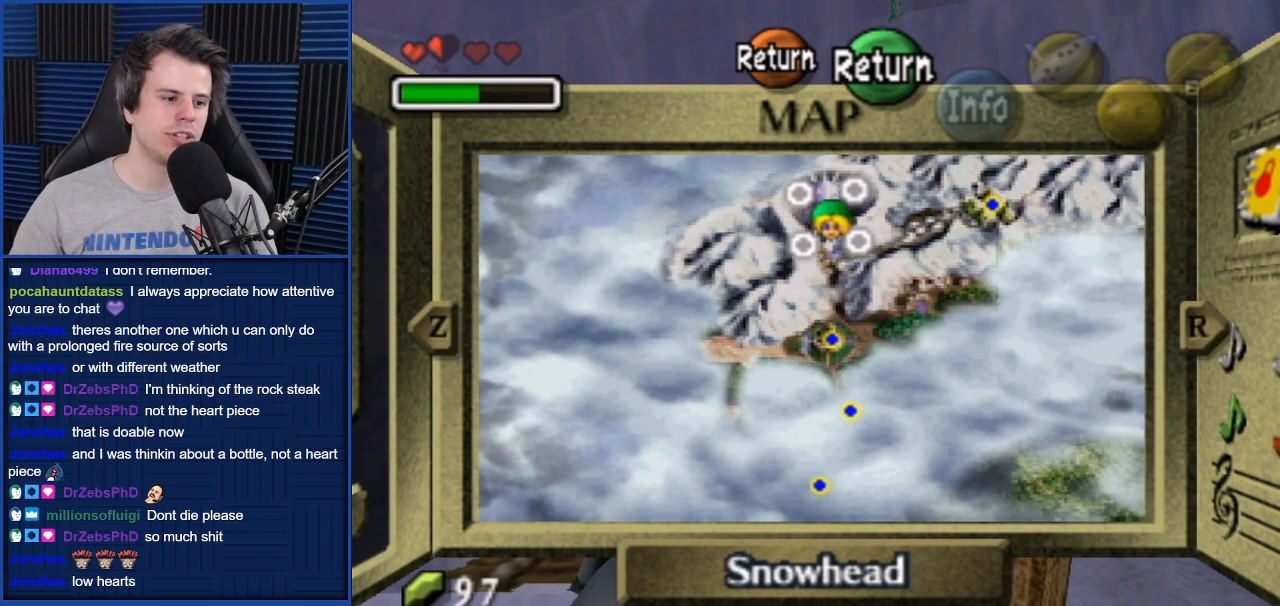
{"buttons": [], "left_stick": "center", "right_stick": "center", "events": []}
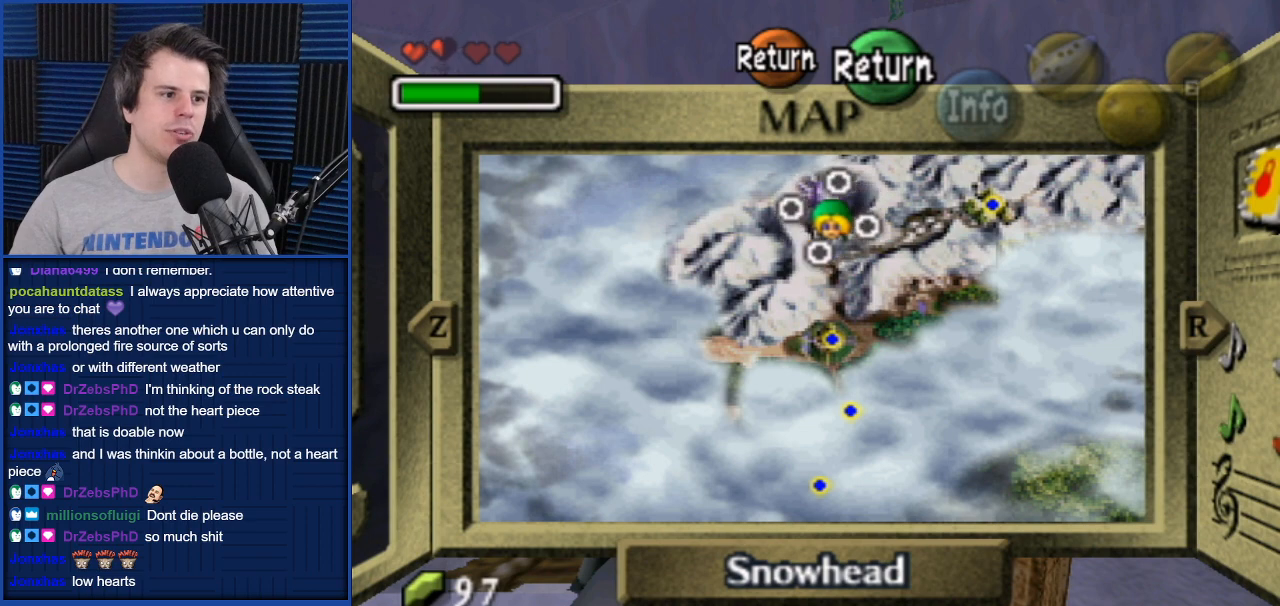
{"buttons": [], "left_stick": "center", "right_stick": "center", "events": []}
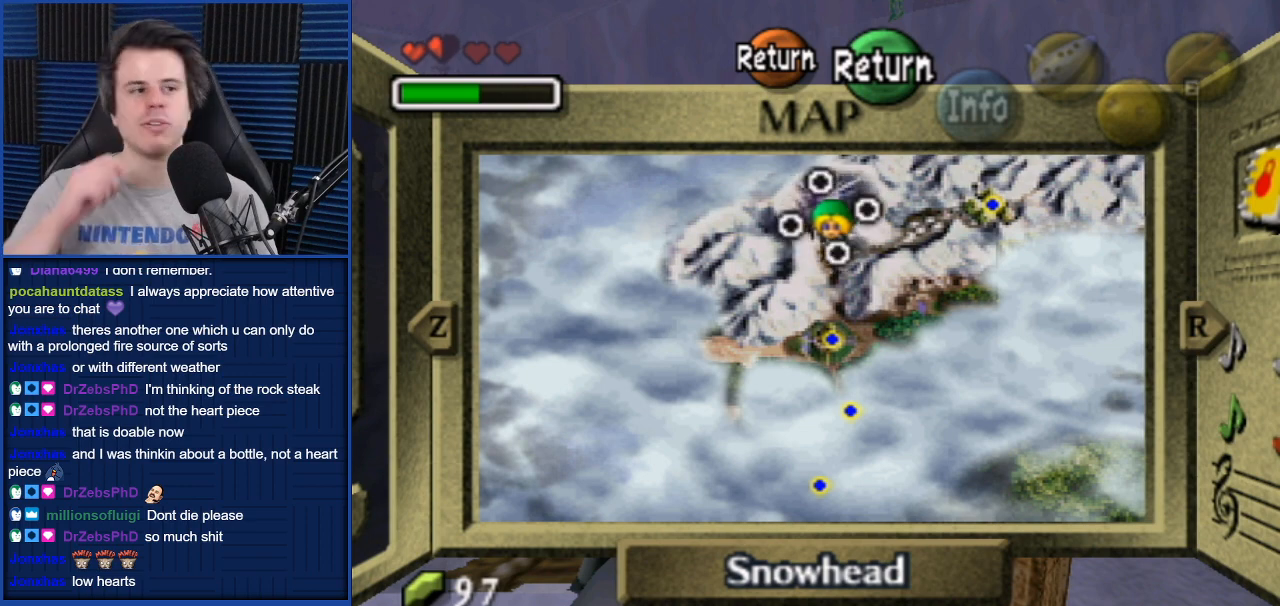
{"buttons": [], "left_stick": "center", "right_stick": "center", "events": []}
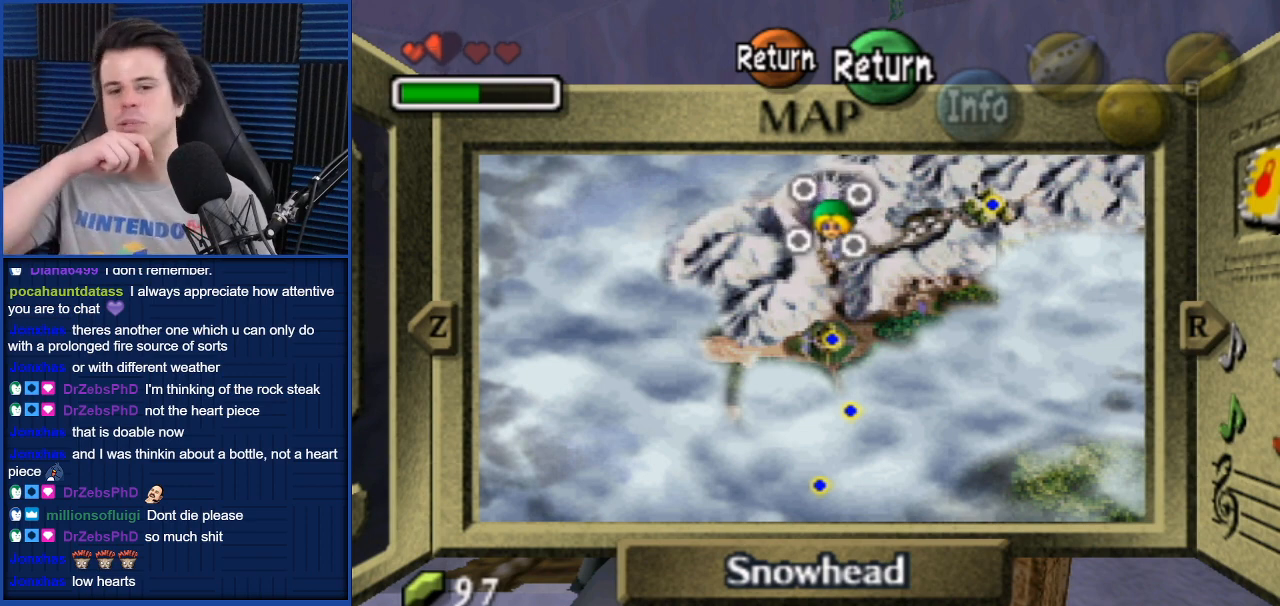
{"buttons": [], "left_stick": "center", "right_stick": "center", "events": []}
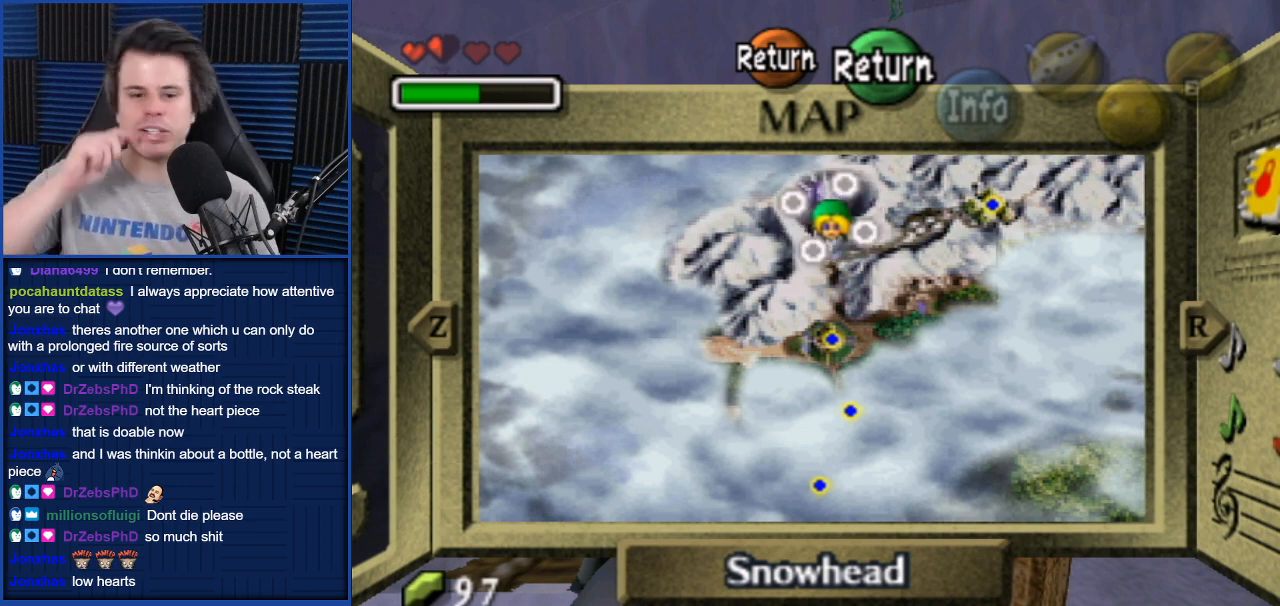
{"buttons": [], "left_stick": "center", "right_stick": "center", "events": []}
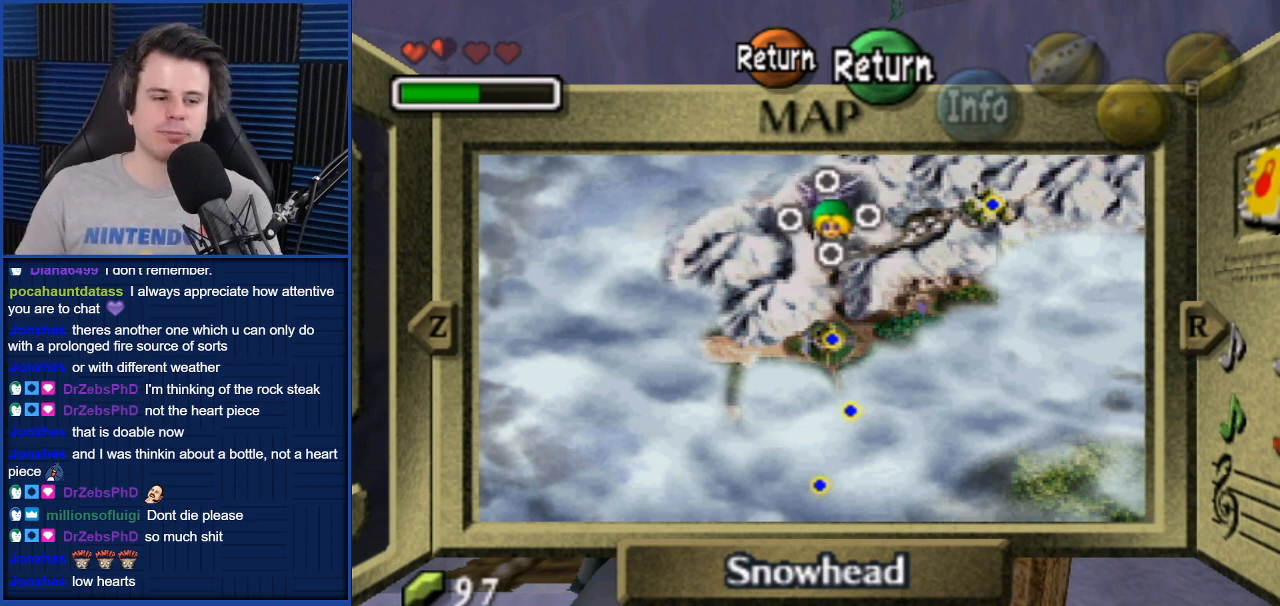
{"buttons": [], "left_stick": "center", "right_stick": "center", "events": [[333, "START", "down"], [400, "START", "up"]]}
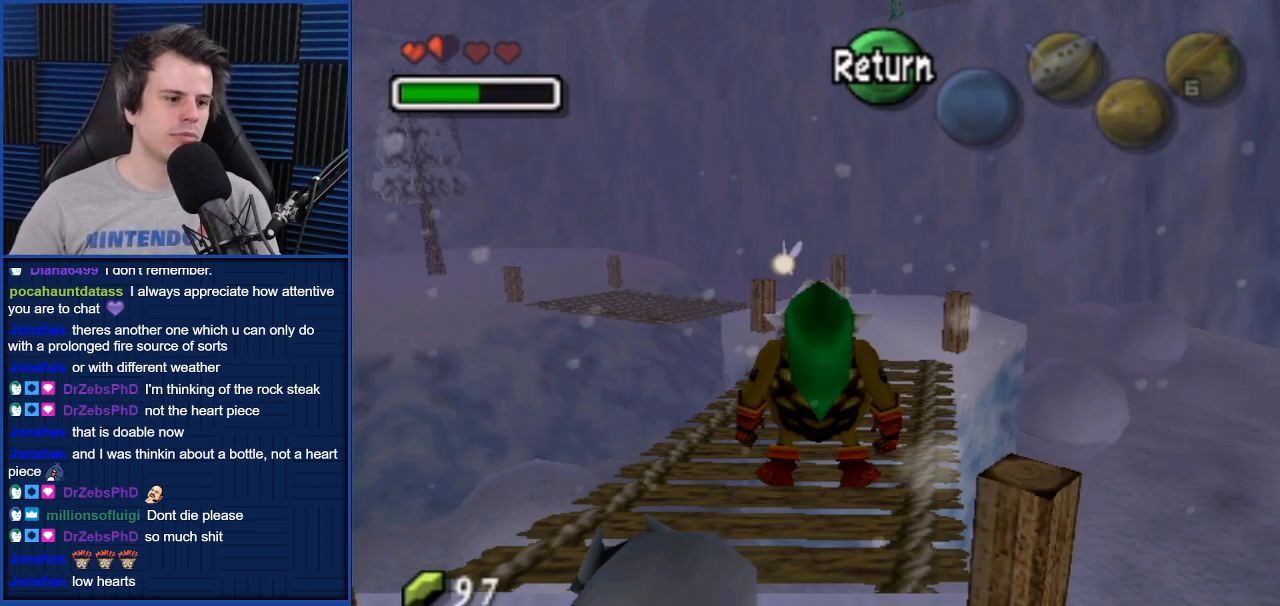
{"buttons": [], "left_stick": "center", "right_stick": "center", "events": []}
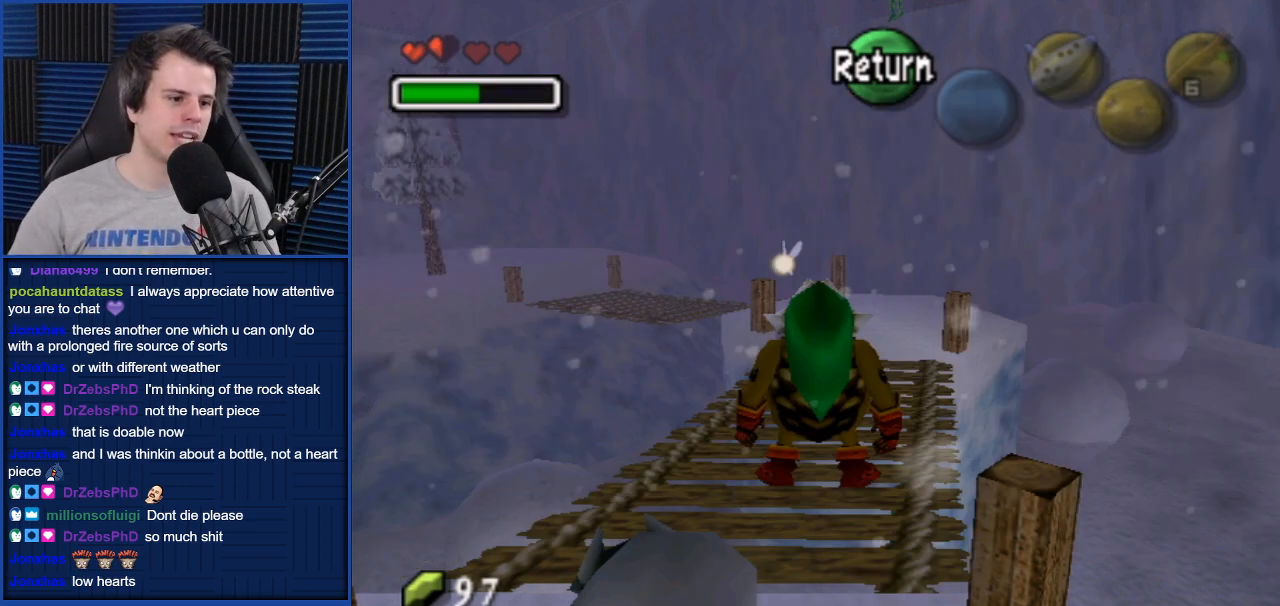
{"buttons": [], "left_stick": "up", "right_stick": "center", "events": [[133, "left_stick", "up-right"], [467, "left_stick", "up"]]}
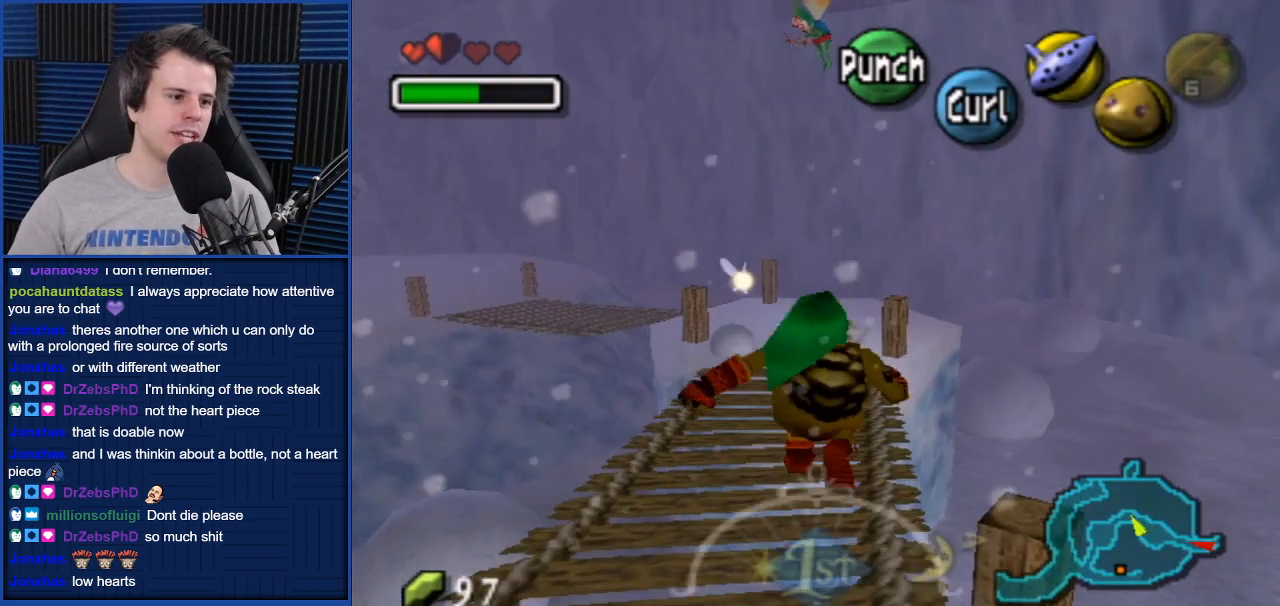
{"buttons": [], "left_stick": "up", "right_stick": "center", "events": []}
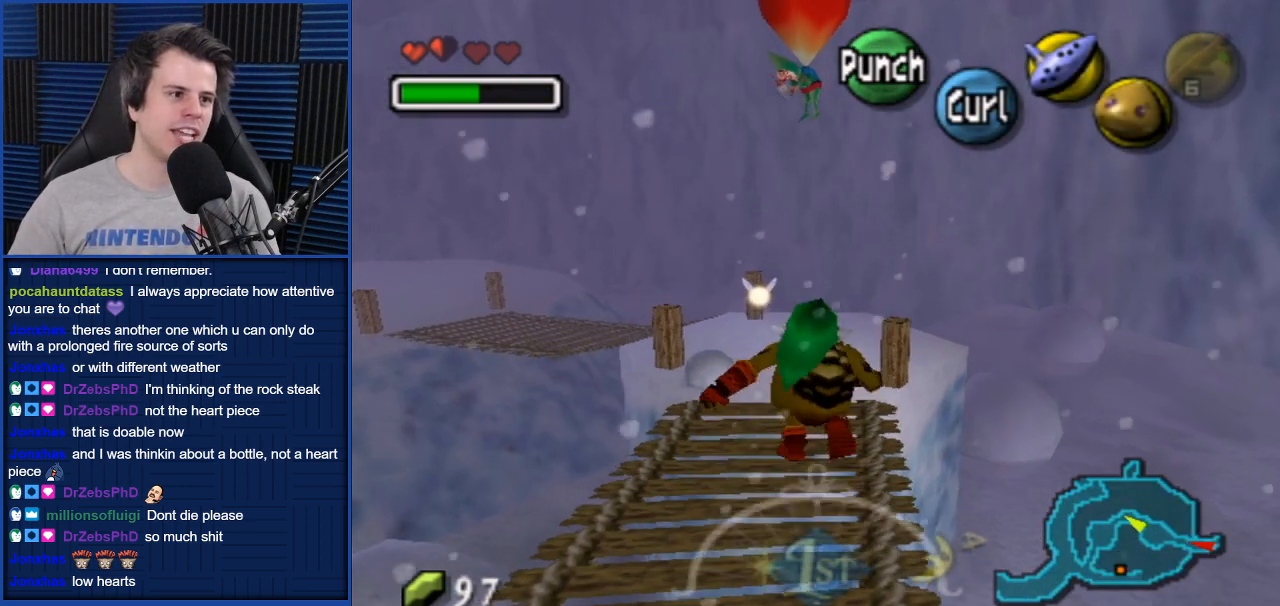
{"buttons": [], "left_stick": "up", "right_stick": "center", "events": []}
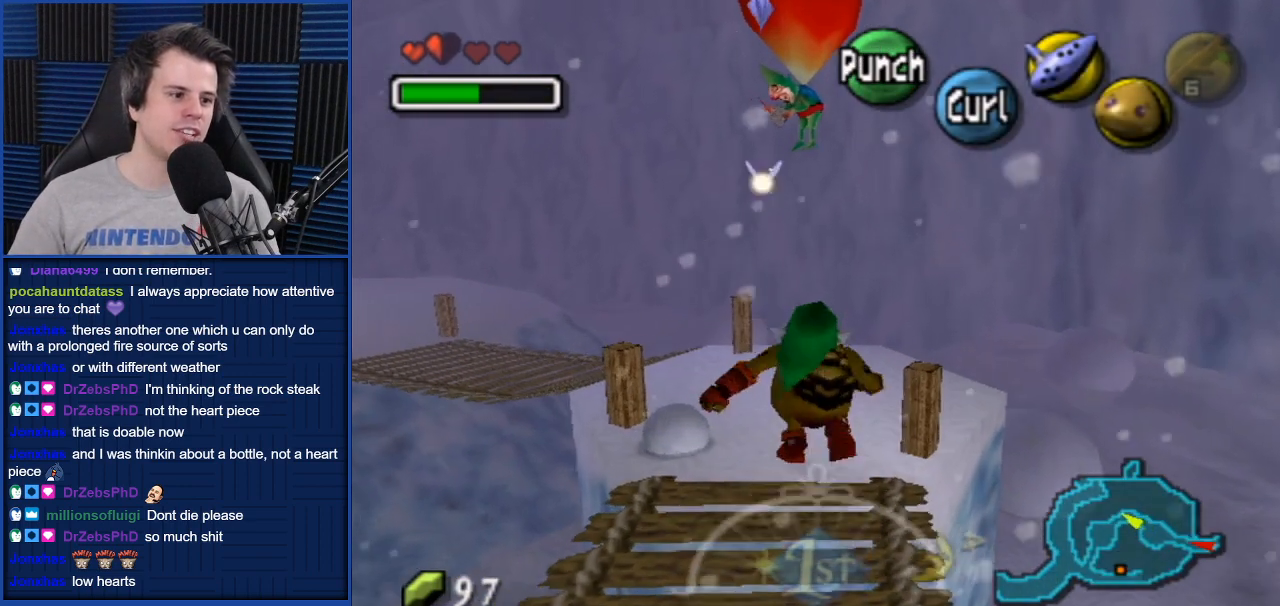
{"buttons": [], "left_stick": "up-left", "right_stick": "center", "events": [[134, "left_stick", "up-left"]]}
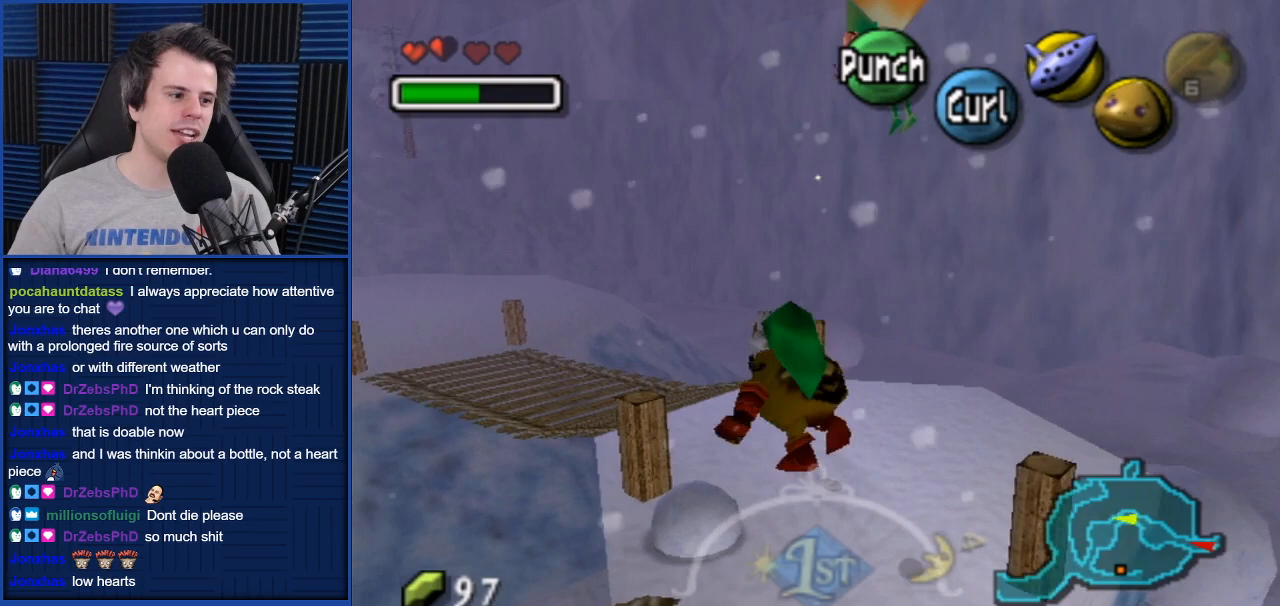
{"buttons": ["A"], "left_stick": "up-left", "right_stick": "center", "events": [[333, "A", "down"]]}
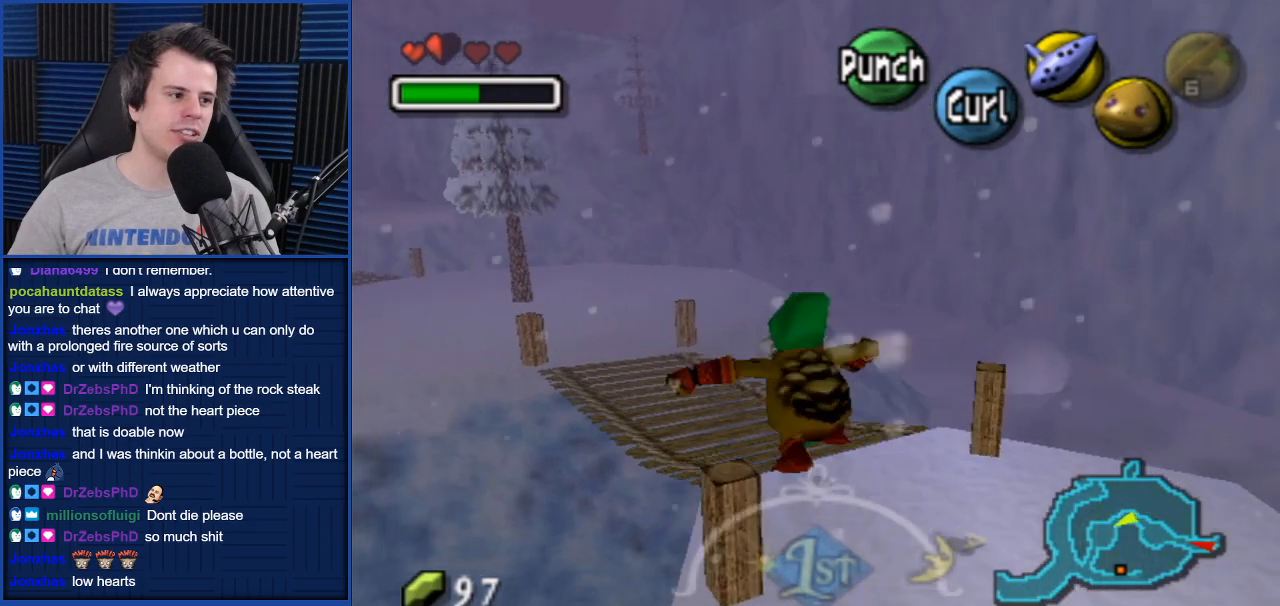
{"buttons": ["A"], "left_stick": "up-left", "right_stick": "center", "events": []}
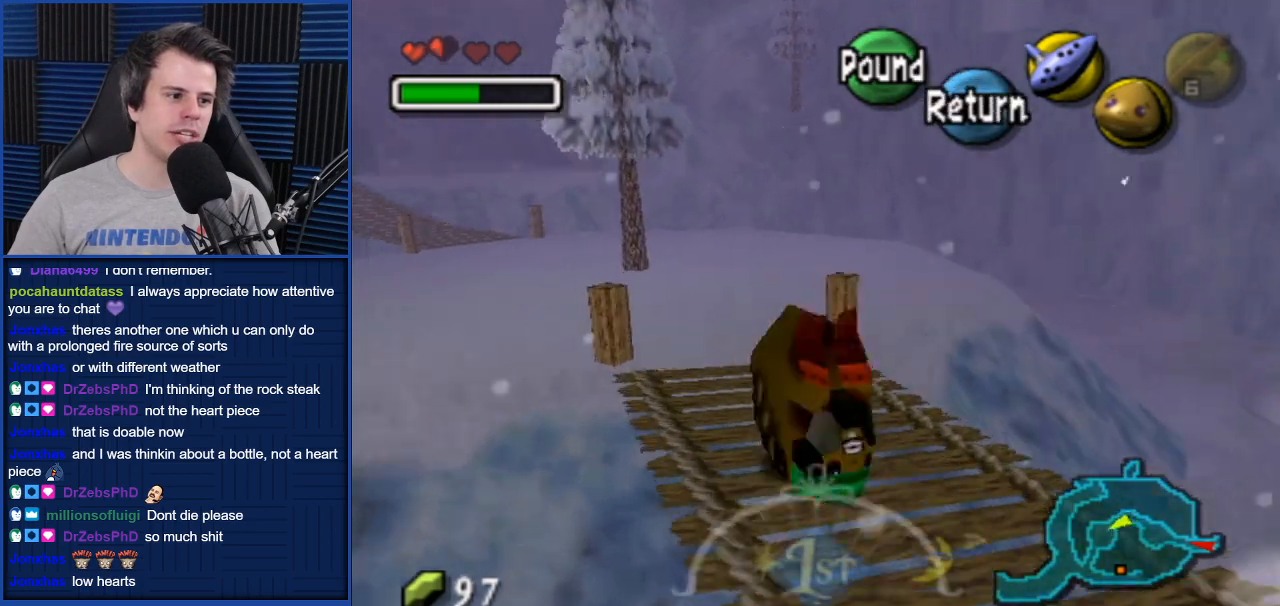
{"buttons": [], "left_stick": "up-left", "right_stick": "center", "events": [[300, "A", "up"]]}
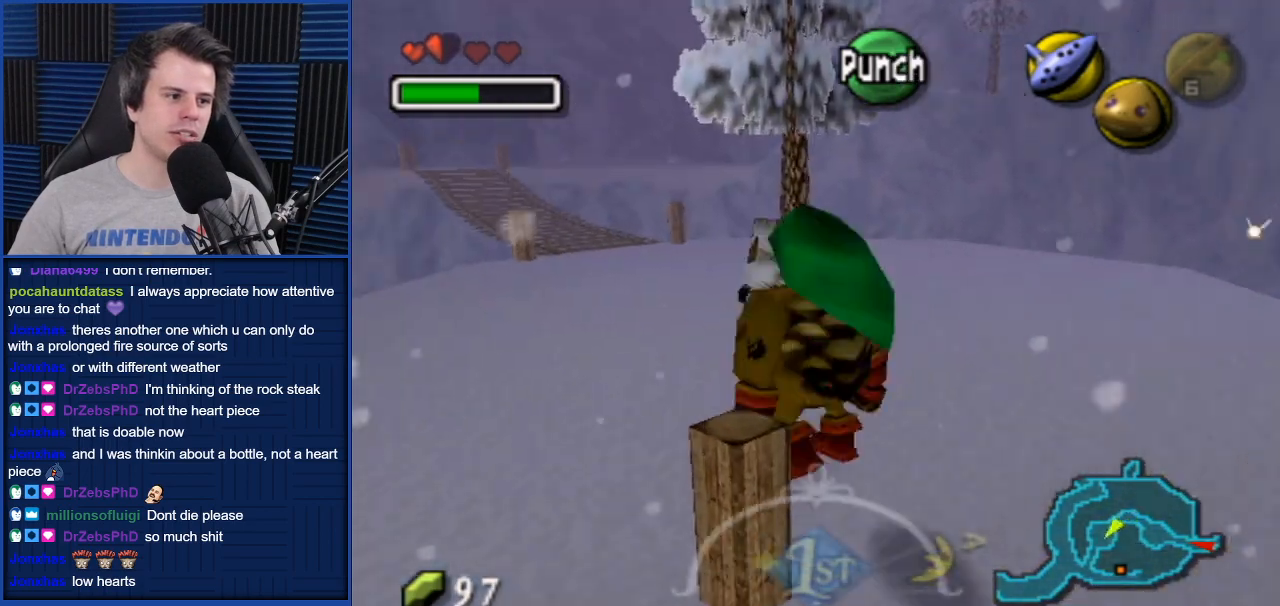
{"buttons": [], "left_stick": "up", "right_stick": "center", "events": [[267, "left_stick", "up"]]}
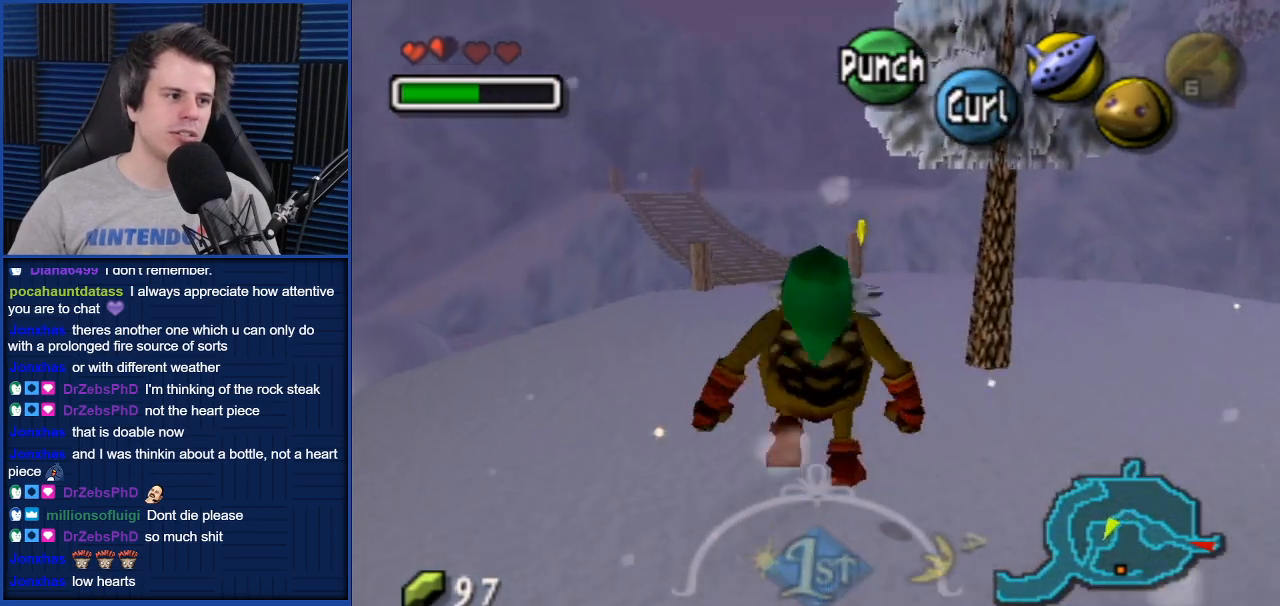
{"buttons": [], "left_stick": "left", "right_stick": "center", "events": [[267, "left_stick", "left"]]}
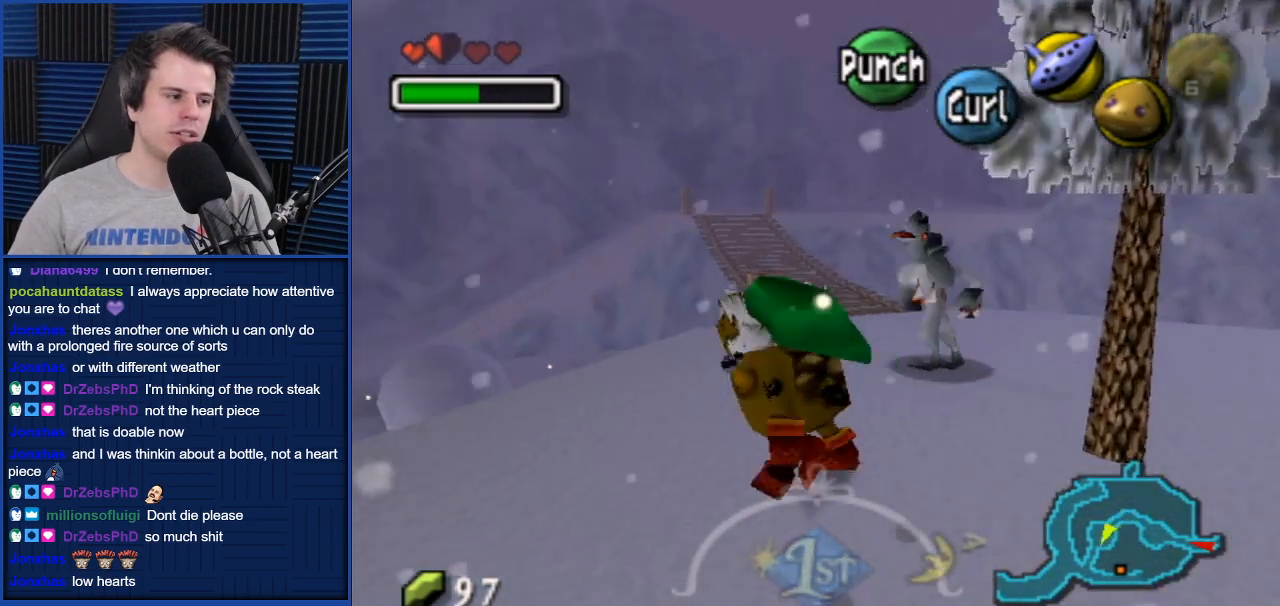
{"buttons": [], "left_stick": "center", "right_stick": "center", "events": [[200, "left_stick", "center"]]}
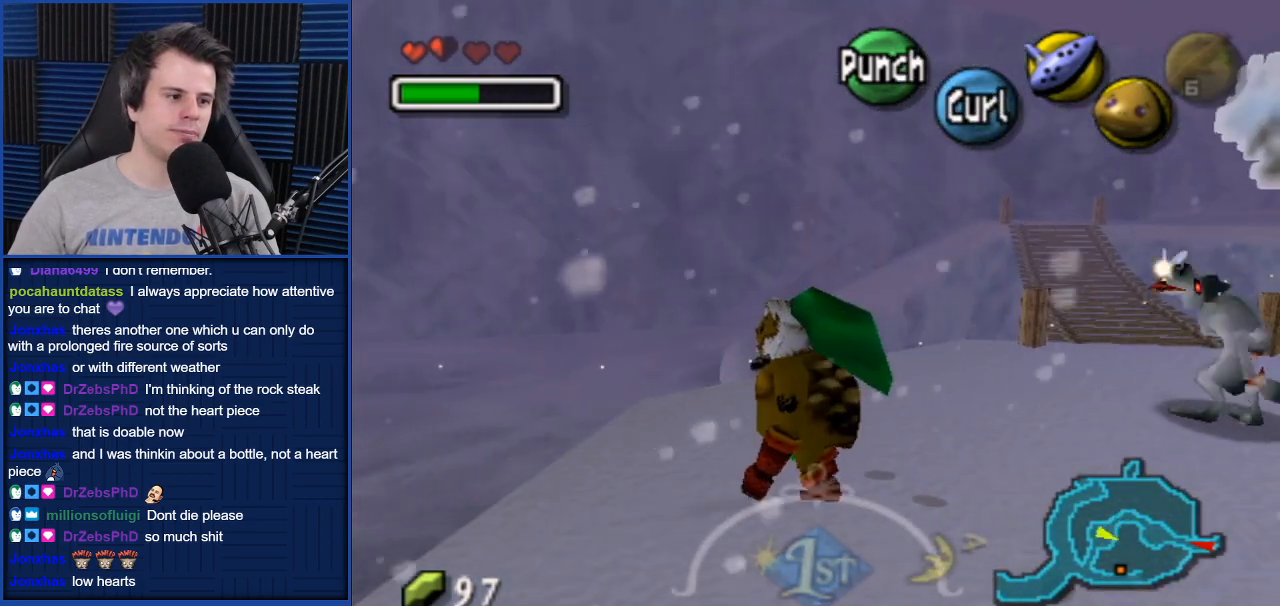
{"buttons": [], "left_stick": "up-right", "right_stick": "center", "events": [[333, "left_stick", "right"], [433, "left_stick", "up-right"]]}
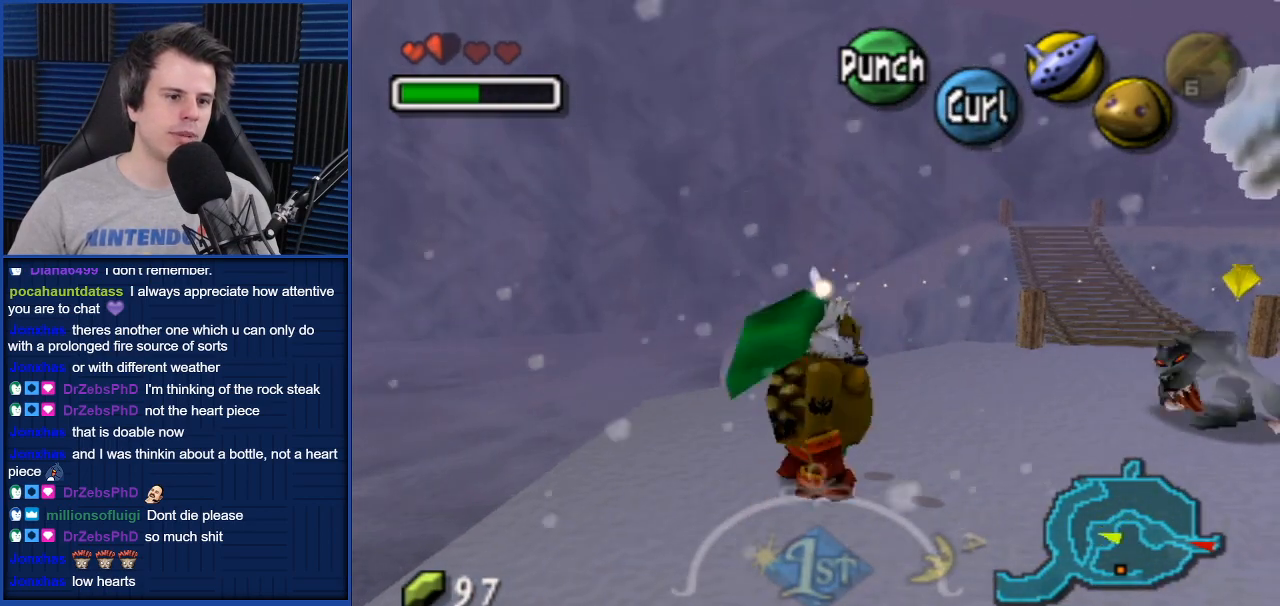
{"buttons": [], "left_stick": "center", "right_stick": "center", "events": [[234, "B", "down"], [300, "B", "up"], [367, "left_stick", "center"], [434, "B", "down"], [467, "B", "up"]]}
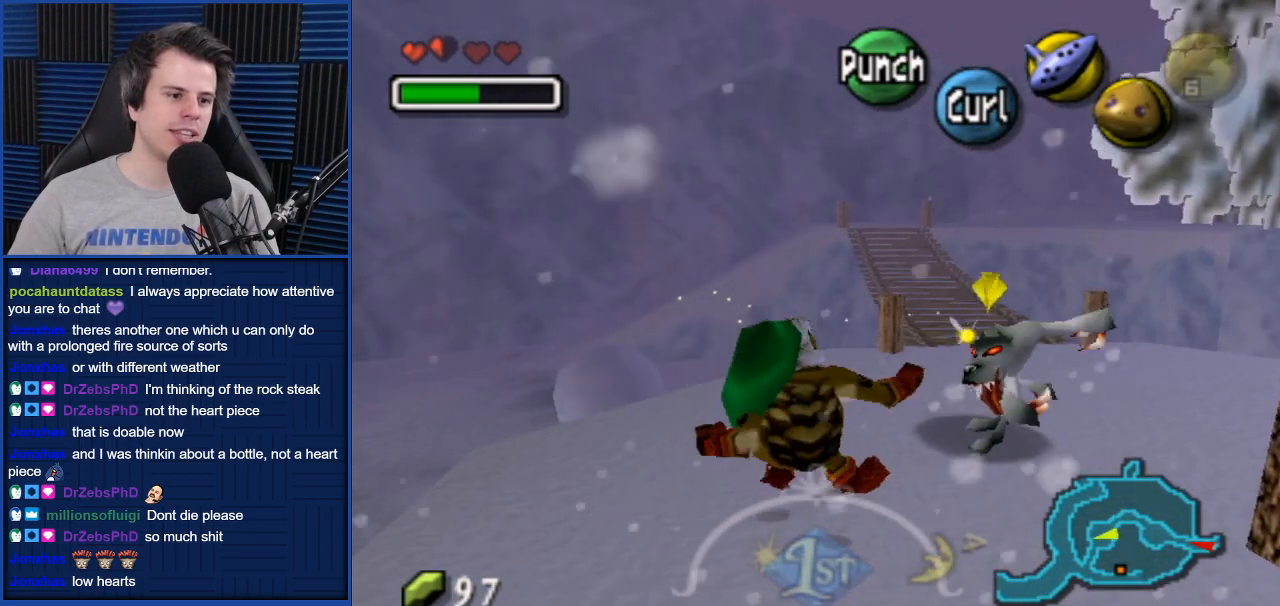
{"buttons": ["B"], "left_stick": "center", "right_stick": "center", "events": [[66, "B", "down"], [200, "B", "up"], [333, "B", "down"], [400, "B", "up"], [500, "B", "down"]]}
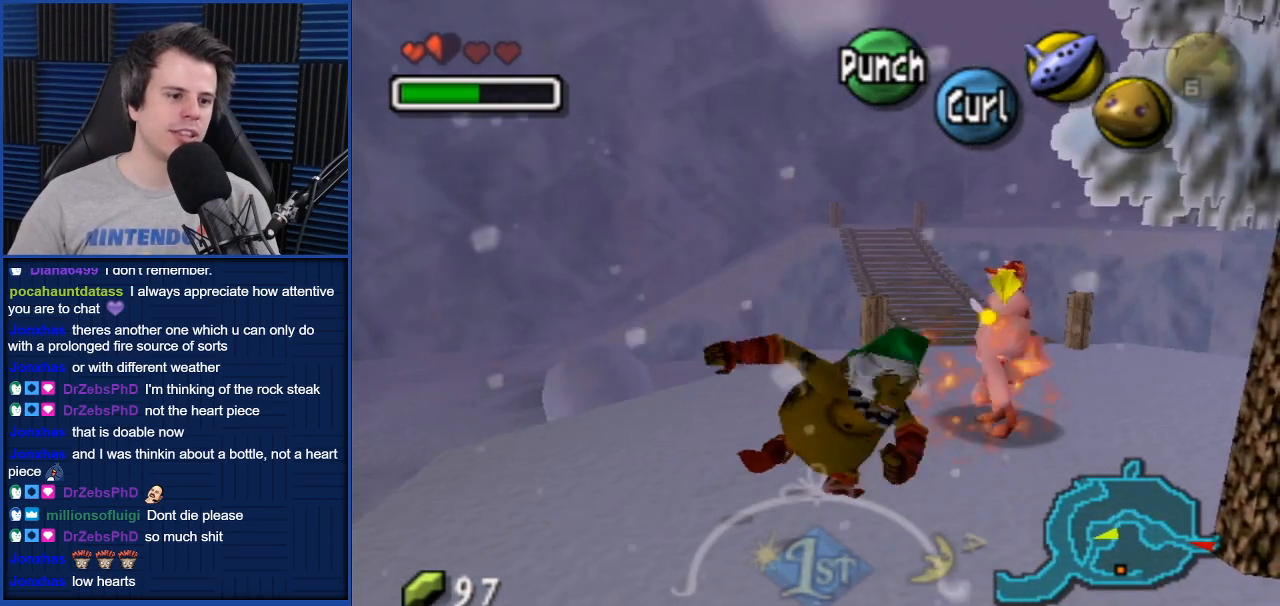
{"buttons": [], "left_stick": "up-right", "right_stick": "center", "events": [[134, "B", "up"], [234, "B", "down"], [267, "left_stick", "up-right"], [334, "B", "up"]]}